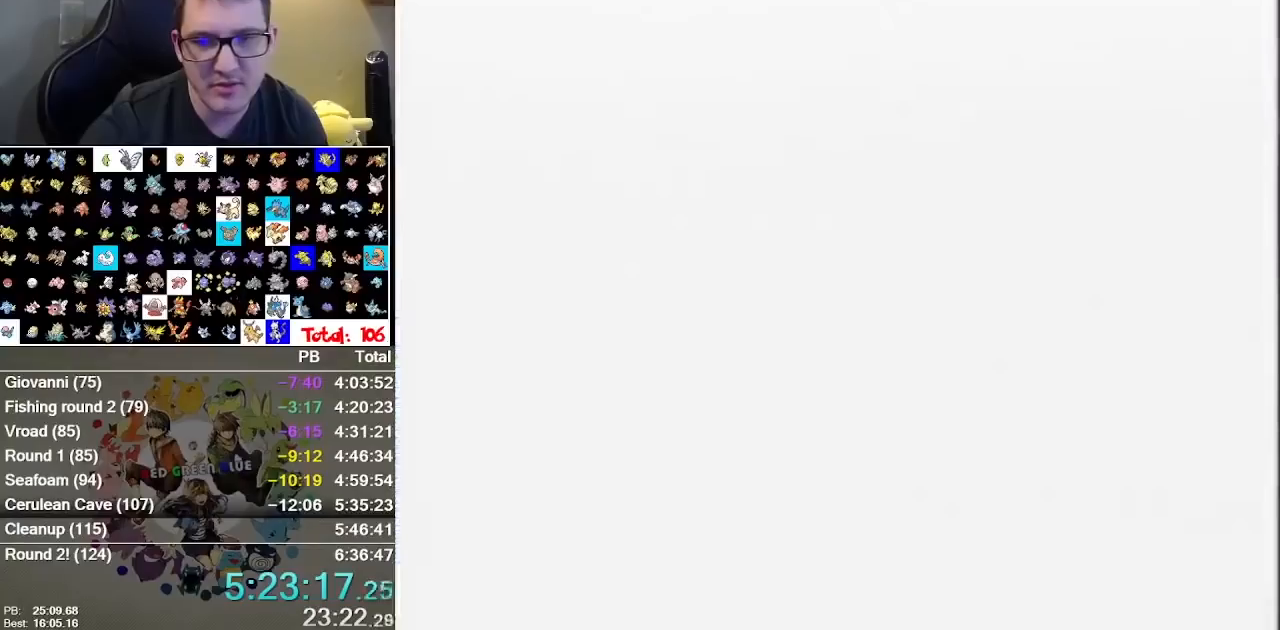
Gameplay with a controller (Nintendo layout); each line is a JSON object with the inputs held at the frame after it. "events" lists button and stick changes between this image and that frame as [ms after this image, input, new state], when the widget could be followed in between. Not read: A DPAD_DOWN DPAD_LEFT DPAD_RIGHT L1 L3 R1 R3 START.
{"buttons": [], "events": []}
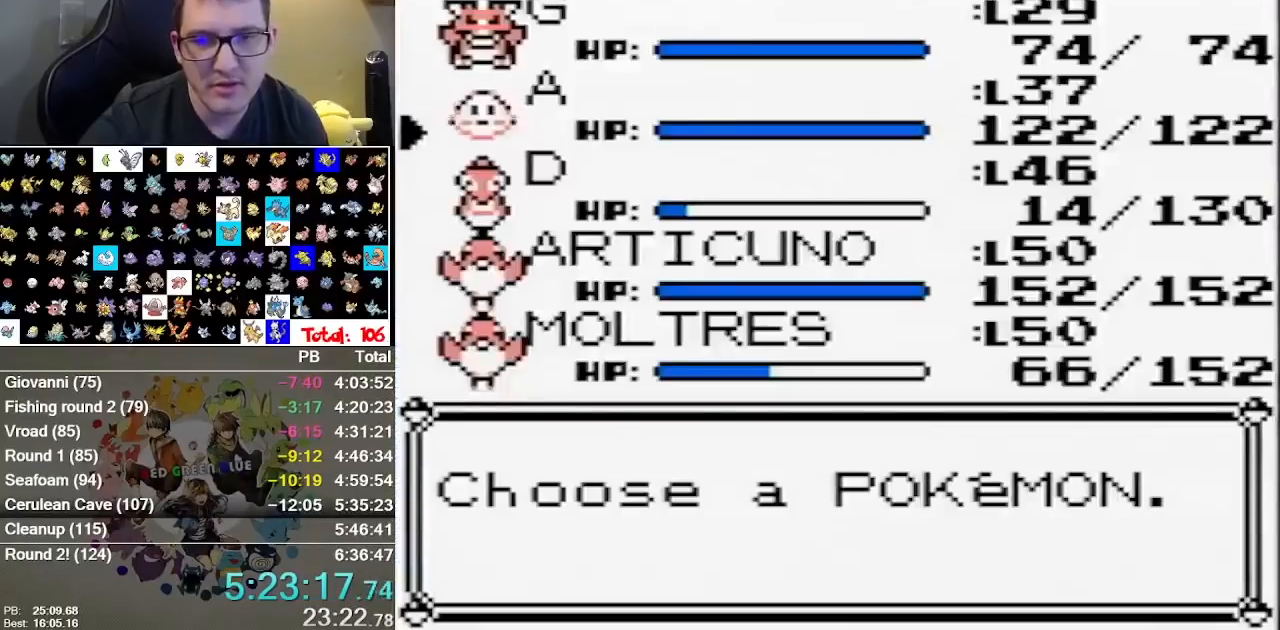
{"buttons": []}
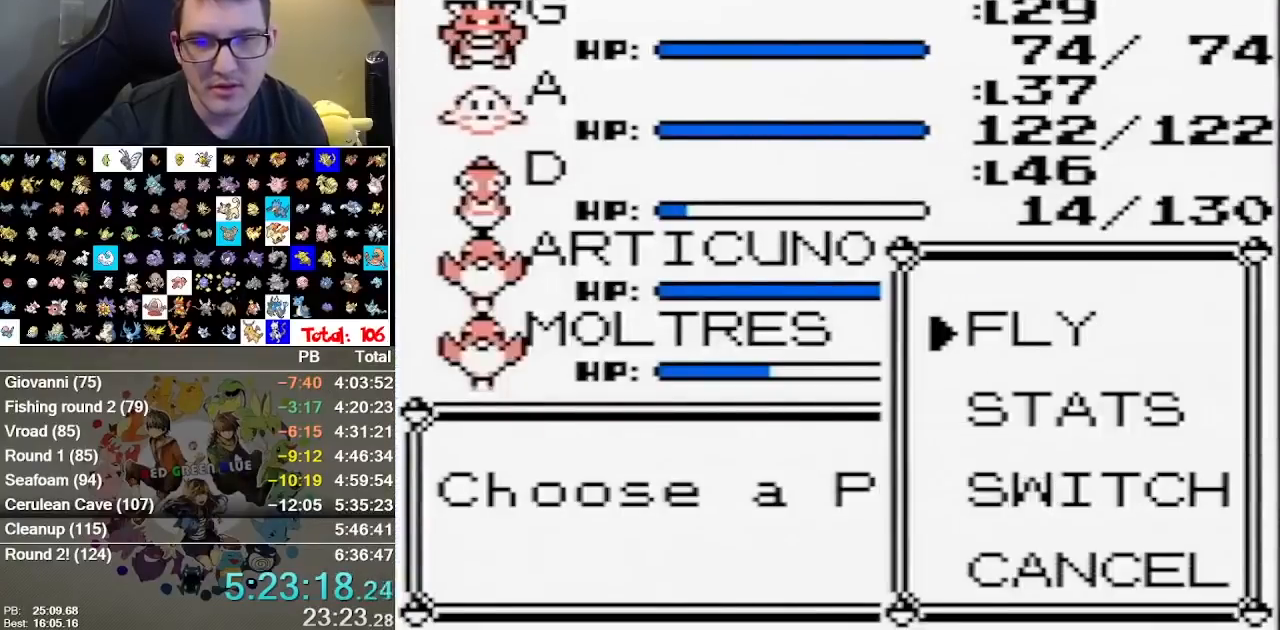
{"buttons": [], "events": []}
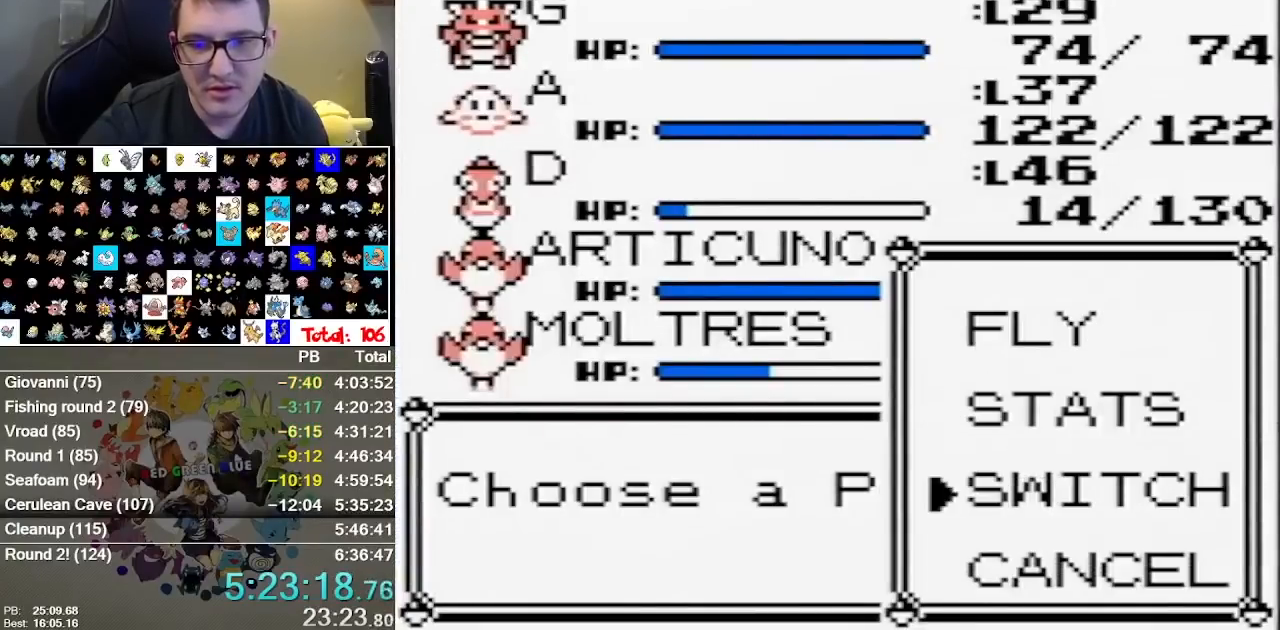
{"buttons": [], "events": []}
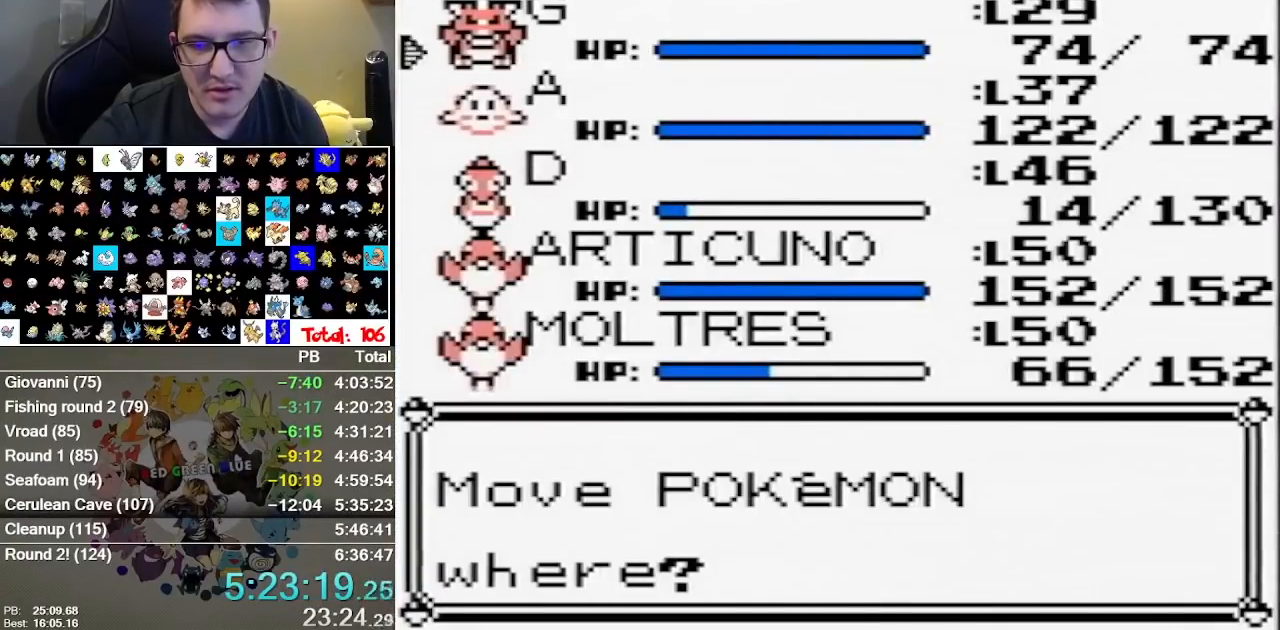
{"buttons": []}
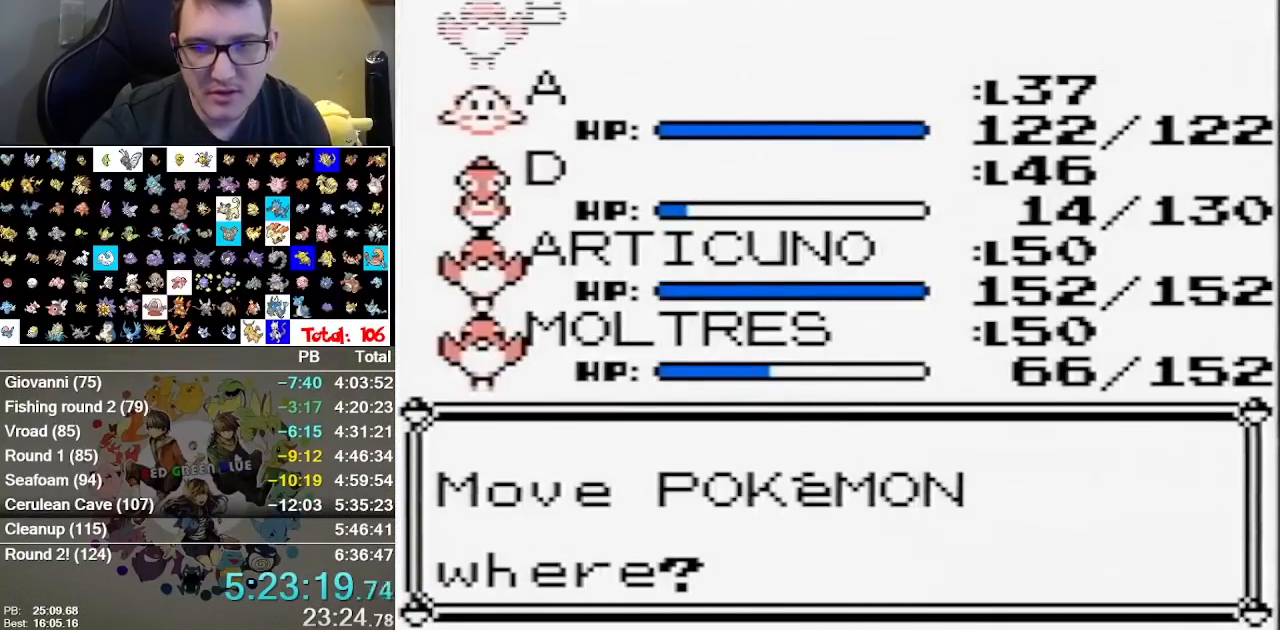
{"buttons": [], "events": [[50, "B", "down"], [333, "B", "up"]]}
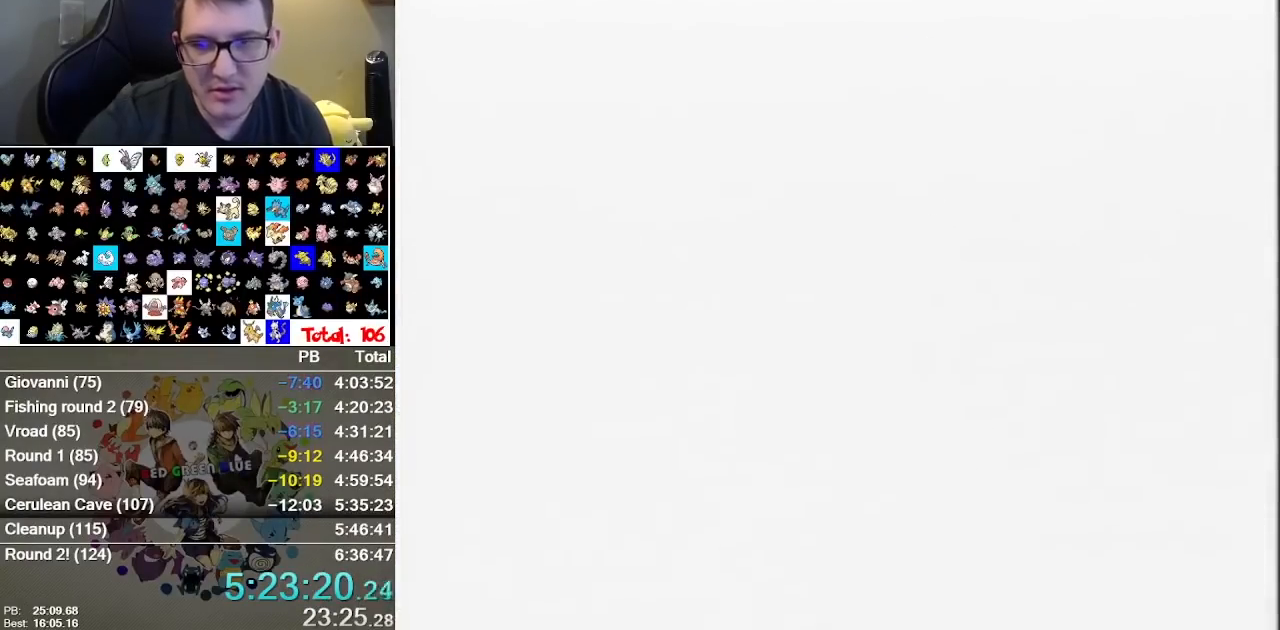
{"buttons": ["SELECT"], "events": [[367, "SELECT", "down"]]}
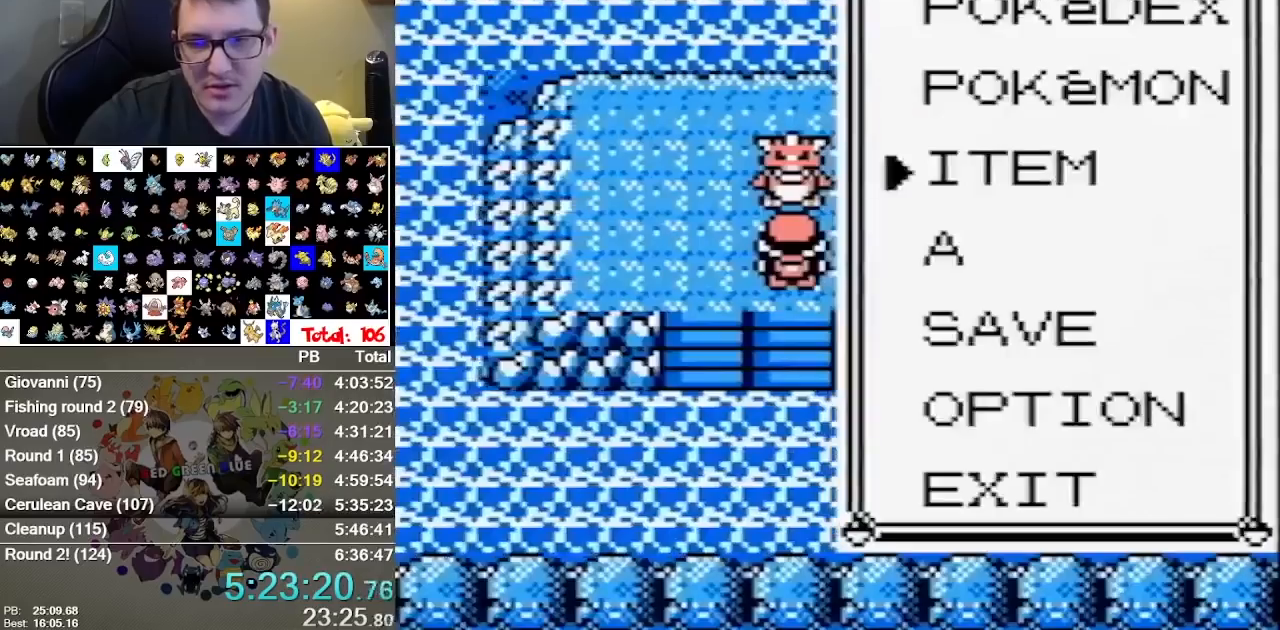
{"buttons": []}
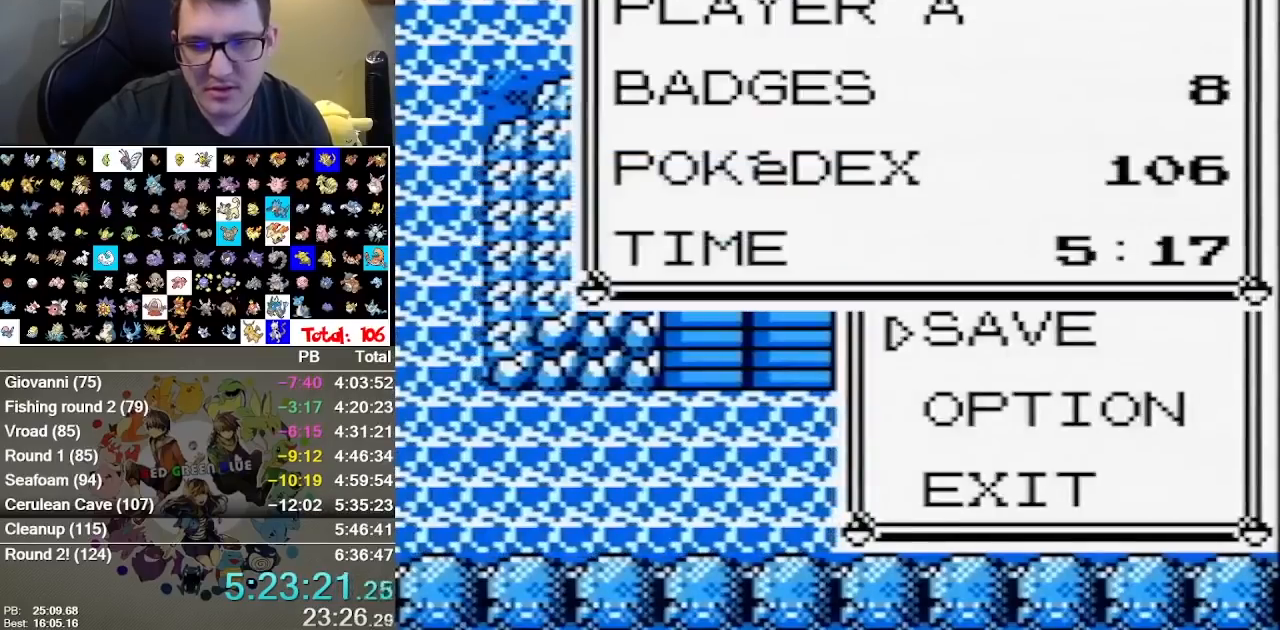
{"buttons": [], "events": []}
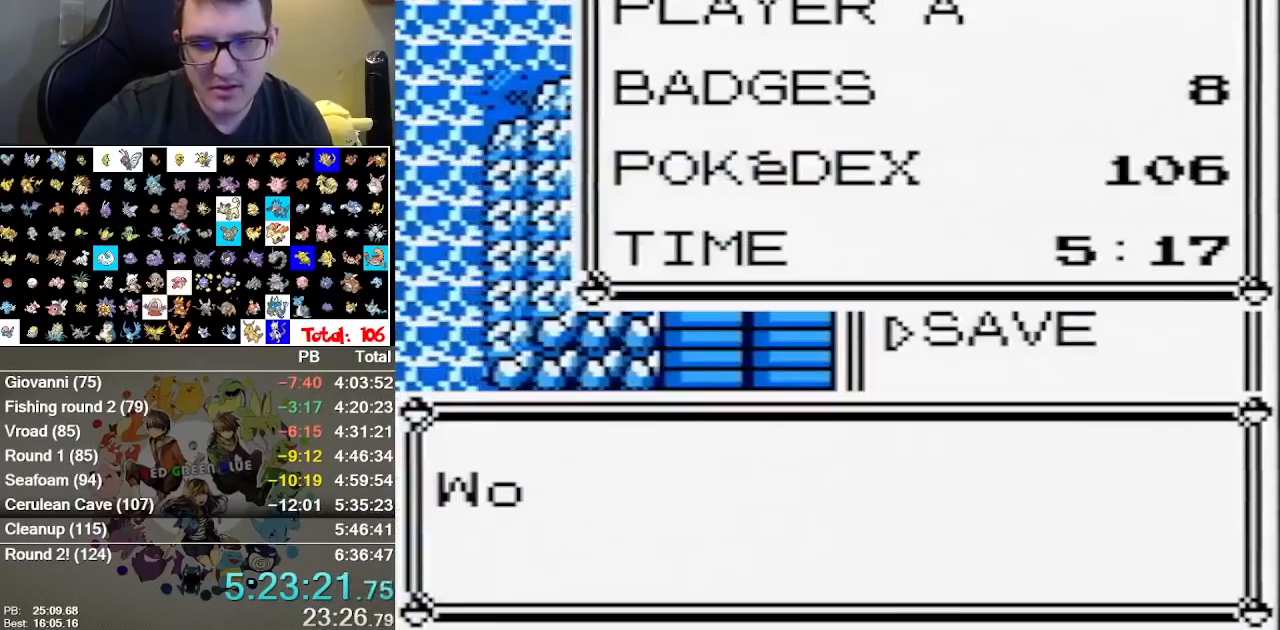
{"buttons": [], "events": []}
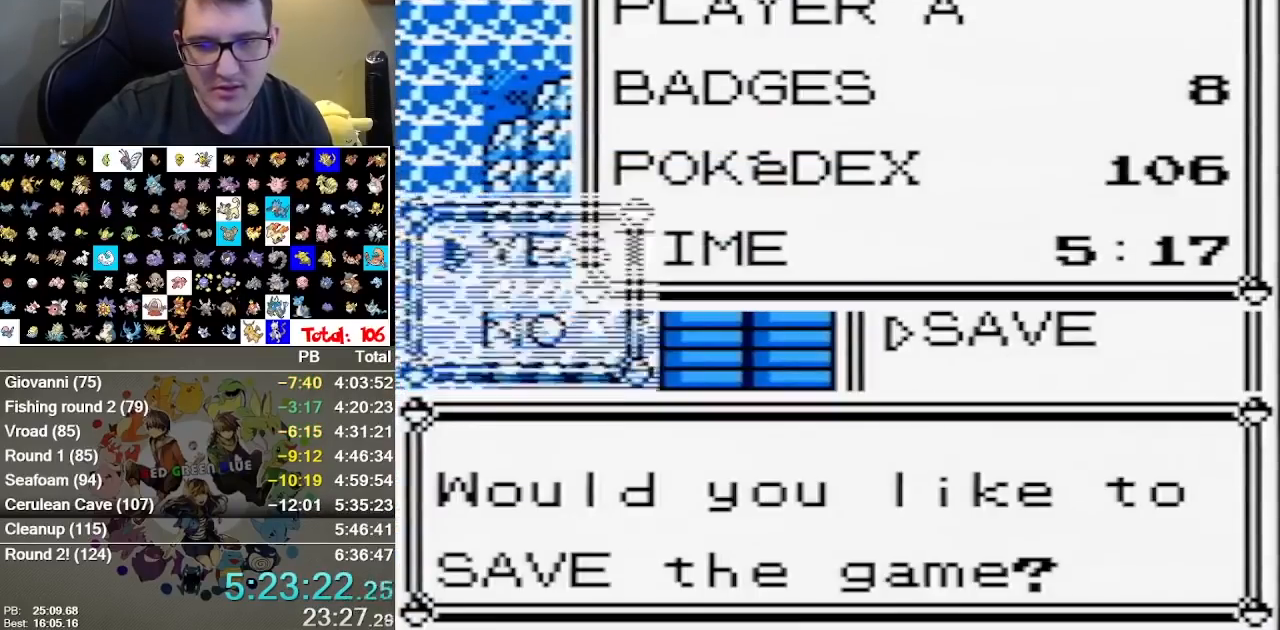
{"buttons": [], "events": []}
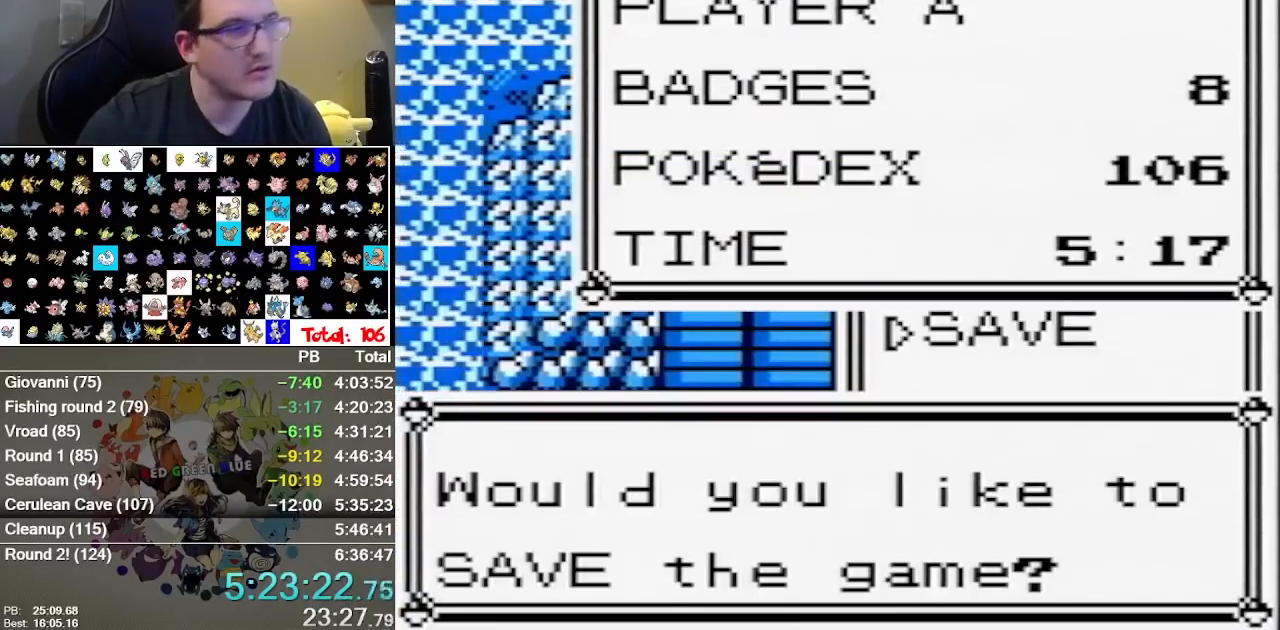
{"buttons": [], "events": []}
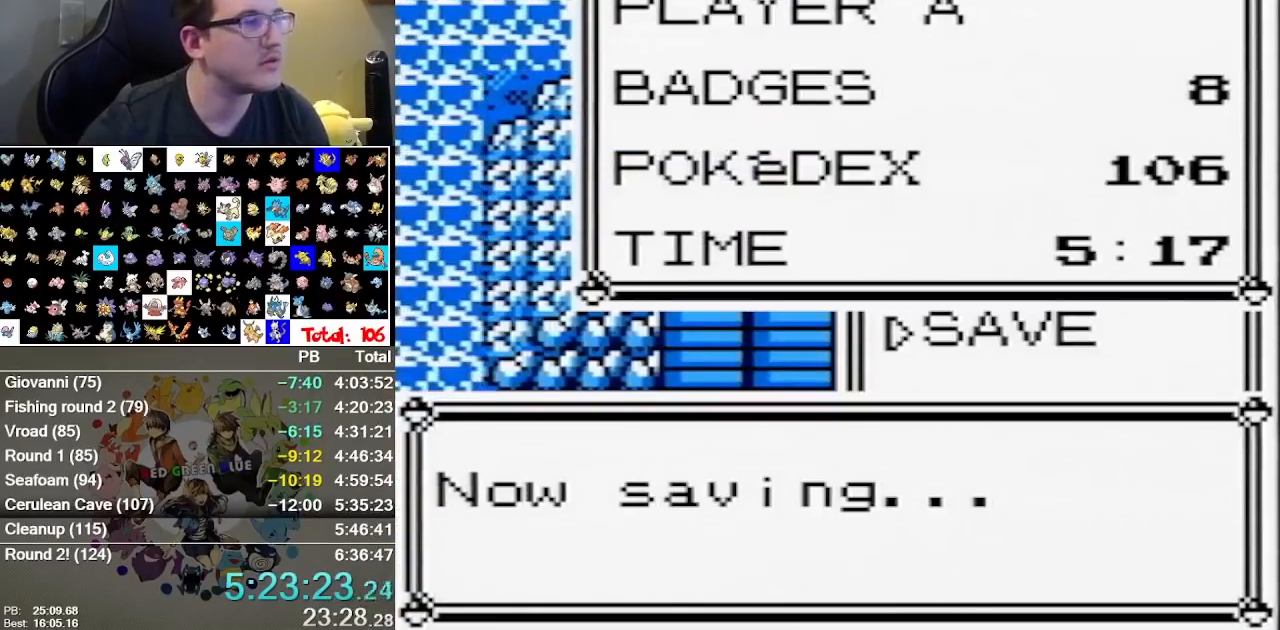
{"buttons": ["B"], "events": [[100, "B", "down"], [167, "B", "up"], [217, "B", "down"], [317, "B", "up"], [383, "B", "down"]]}
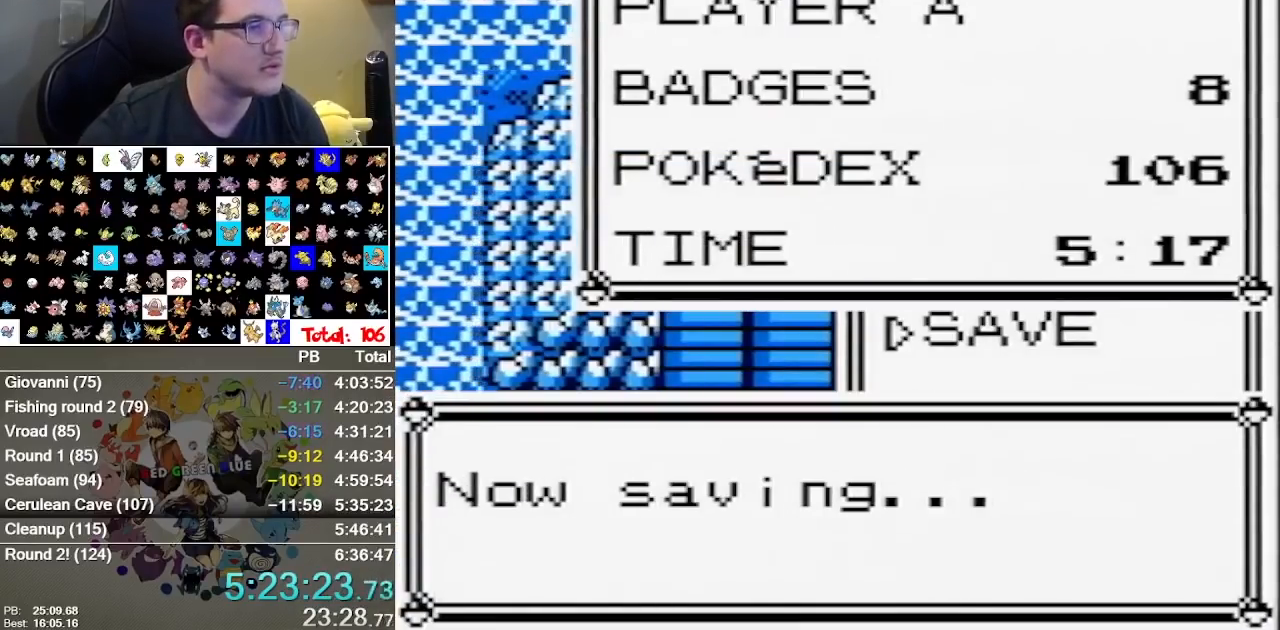
{"buttons": ["B"], "events": []}
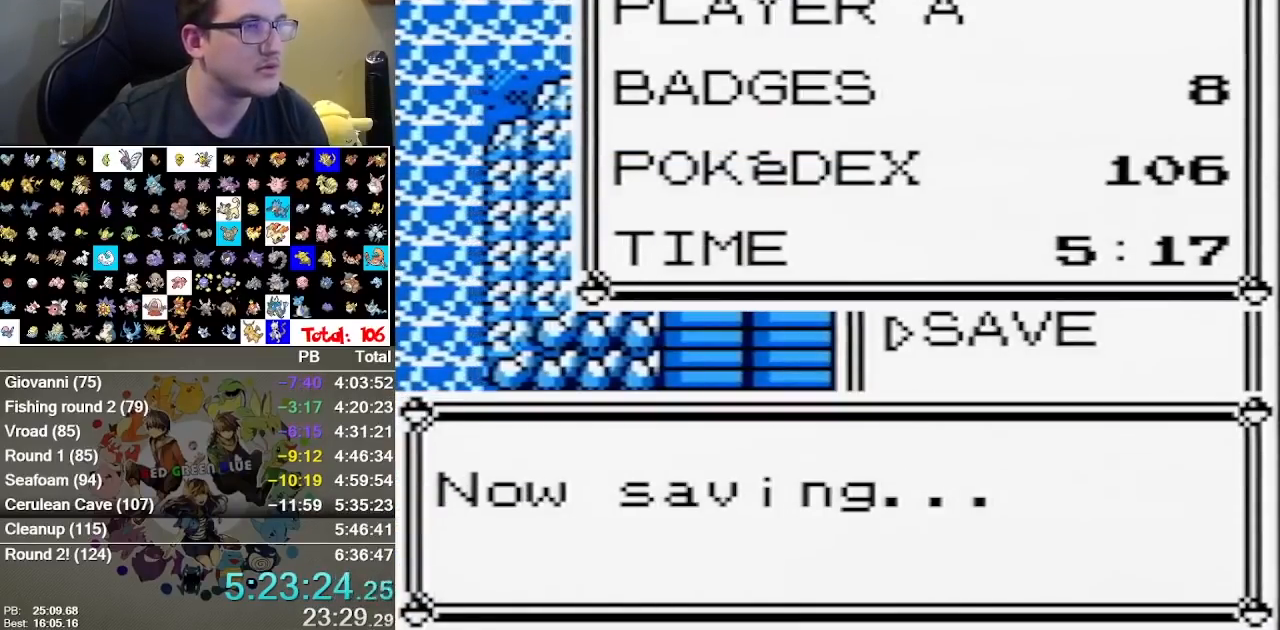
{"buttons": ["B"], "events": []}
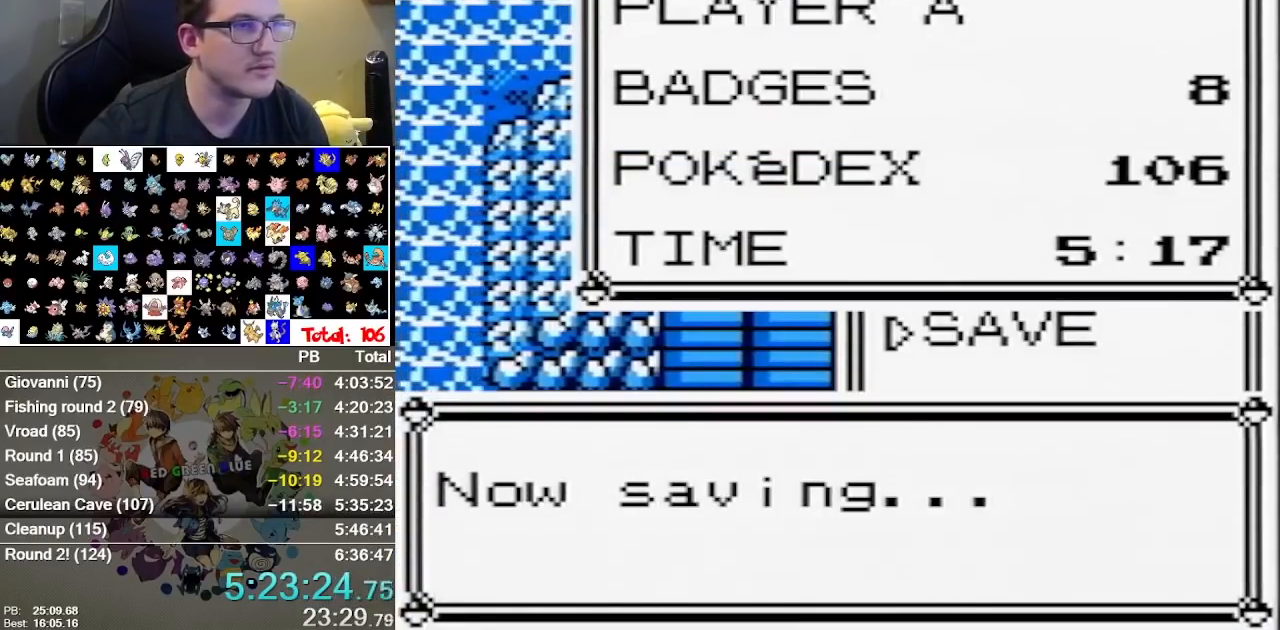
{"buttons": [], "events": [[450, "B", "up"]]}
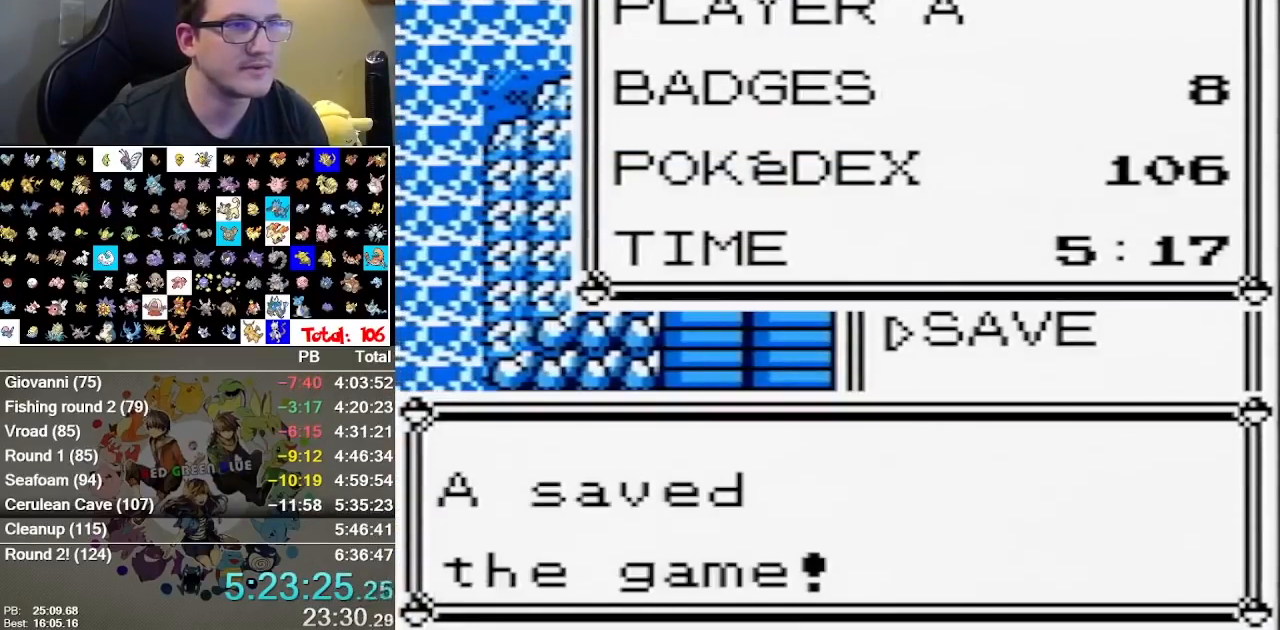
{"buttons": [], "events": [[17, "B", "down"], [467, "B", "up"]]}
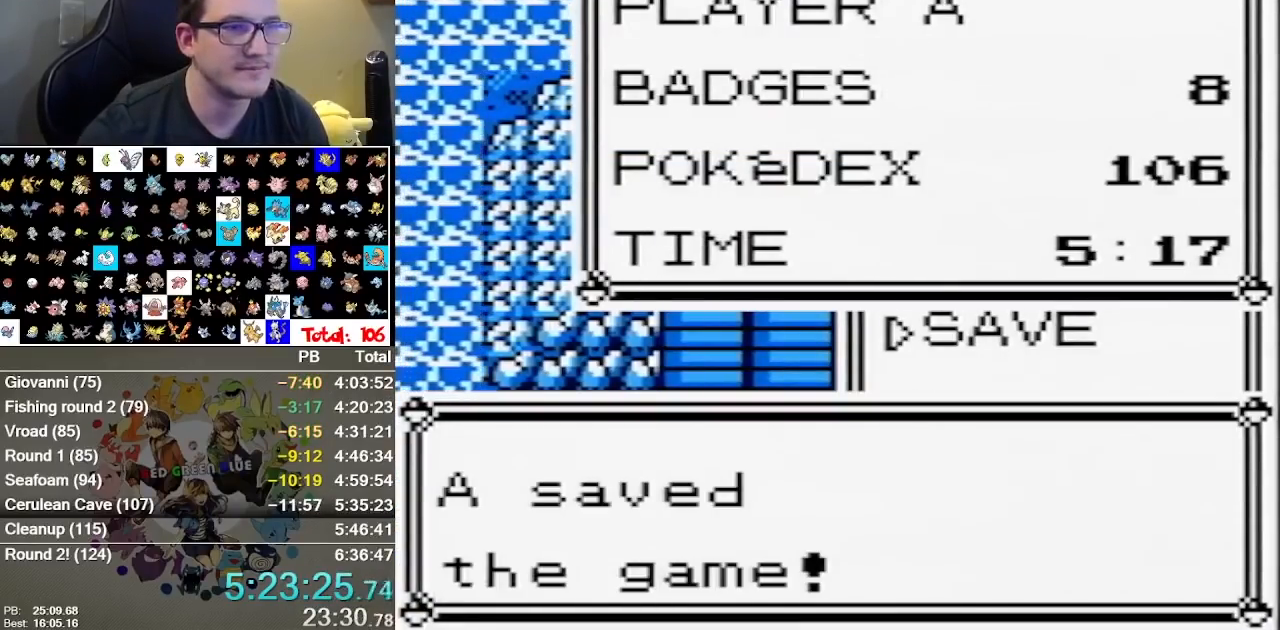
{"buttons": [], "events": [[33, "B", "down"], [467, "B", "up"]]}